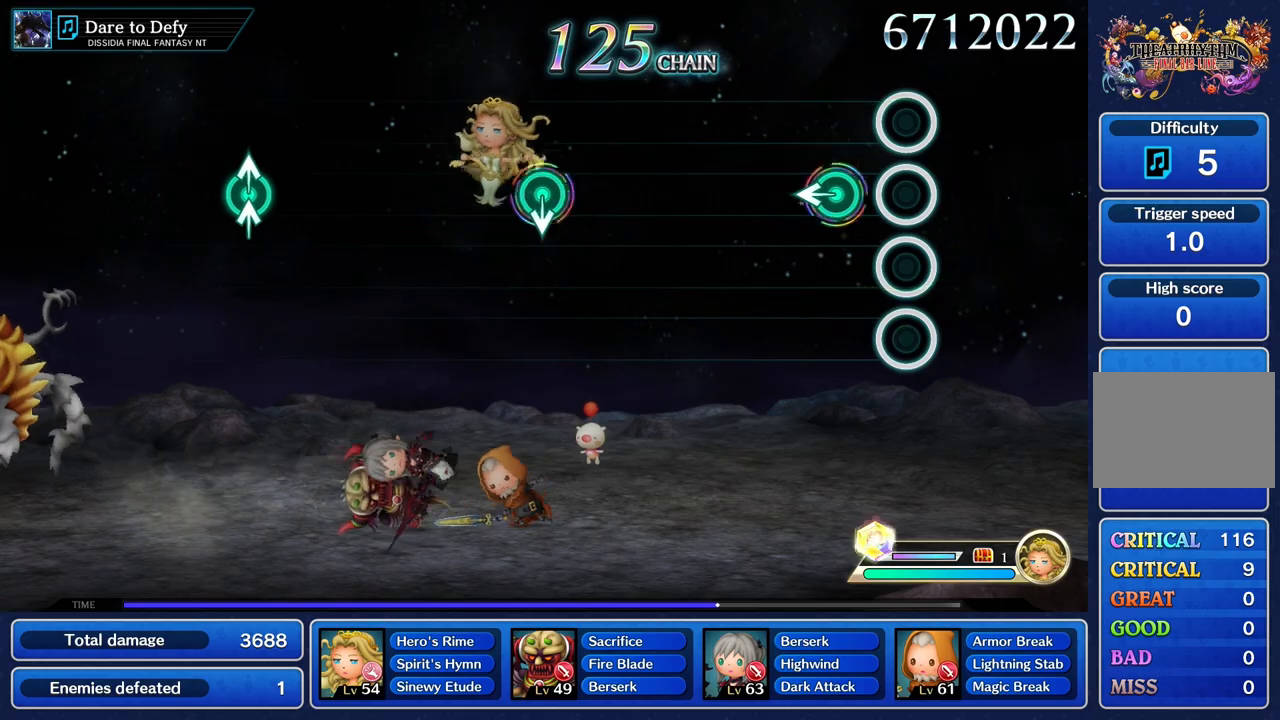
Gameplay with a controller (PlayStation layout); each line is a JSON object with the inputs held at the frame after it (dt_ms = milliseconds from this image to that frame). "events" lists button and stick changes between this image and that frame as [ms after this image, input, new state], when the widget could be followed in between. Not read: CIRCLE L3 R2 R3 SQUARE.
{"dt_ms": 500, "buttons": [], "left_stick": "center", "right_stick": "center", "events": [[200, "left_stick", "left"], [300, "left_stick", "center"]]}
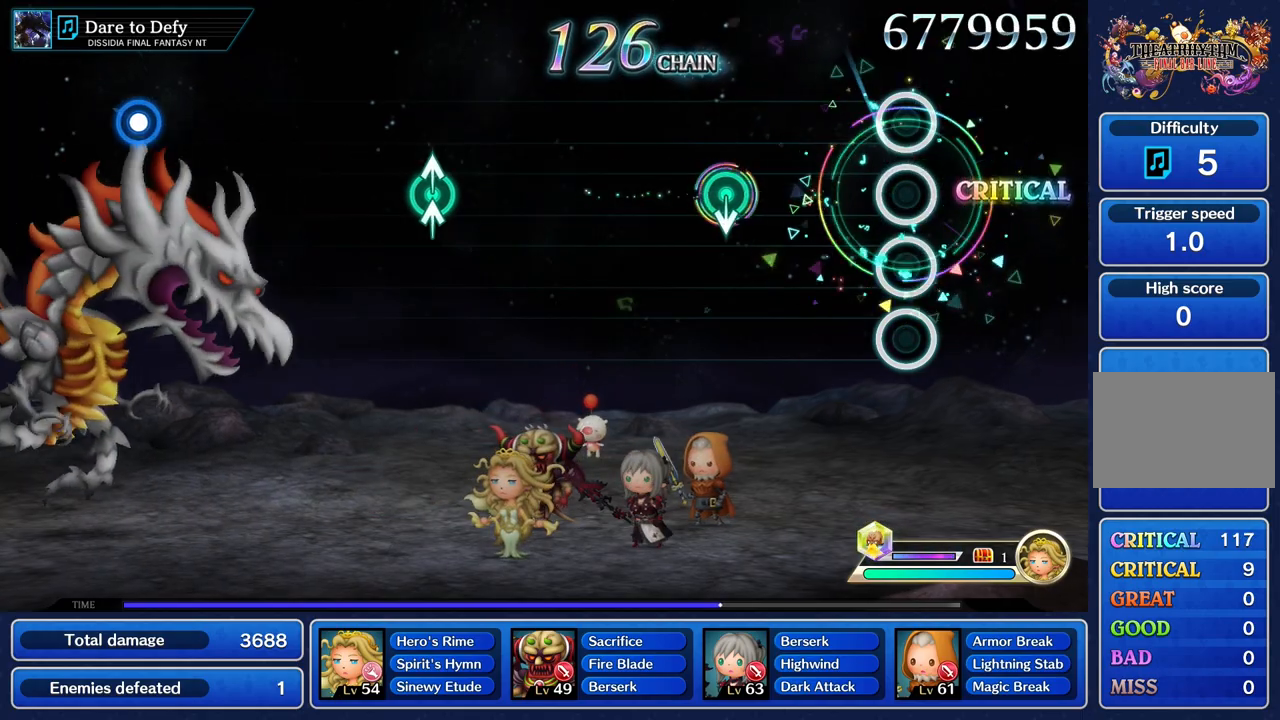
{"dt_ms": 985, "buttons": [], "left_stick": "center", "right_stick": "center"}
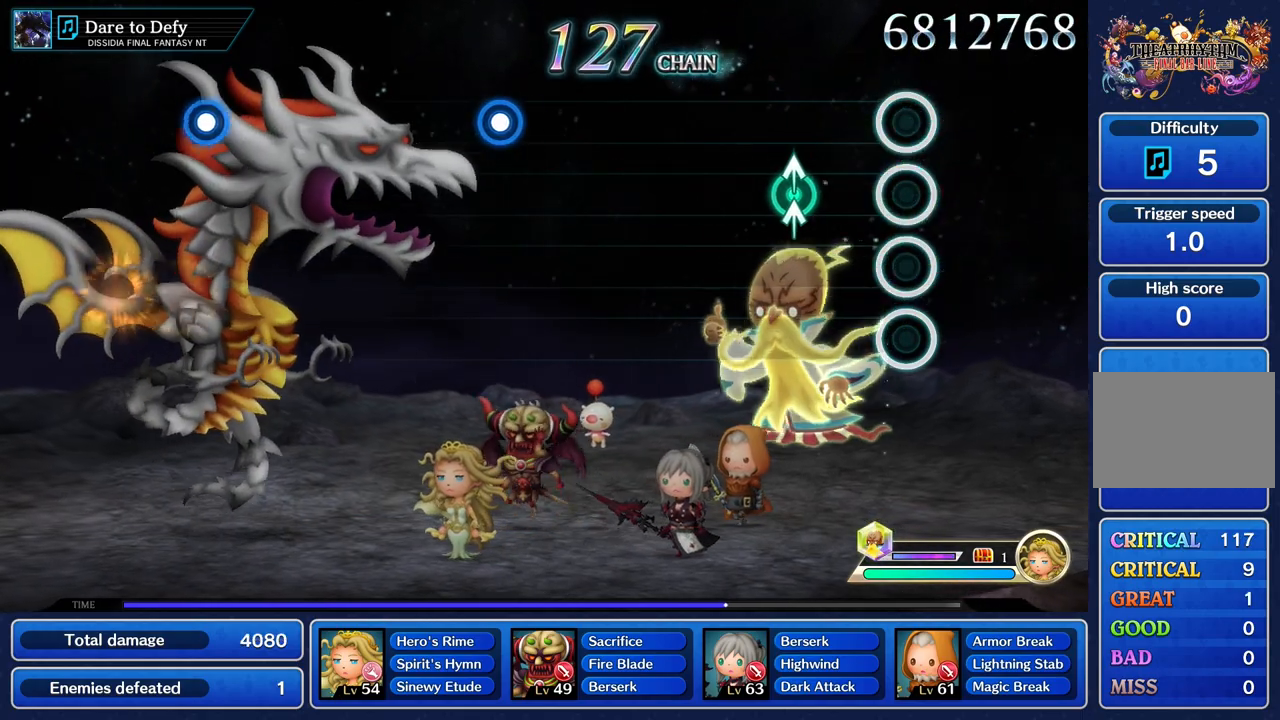
{"dt_ms": 500, "buttons": [], "left_stick": "center", "right_stick": "center", "events": [[300, "left_stick", "up"], [300, "right_stick", "up"], [400, "right_stick", "center"], [417, "left_stick", "center"]]}
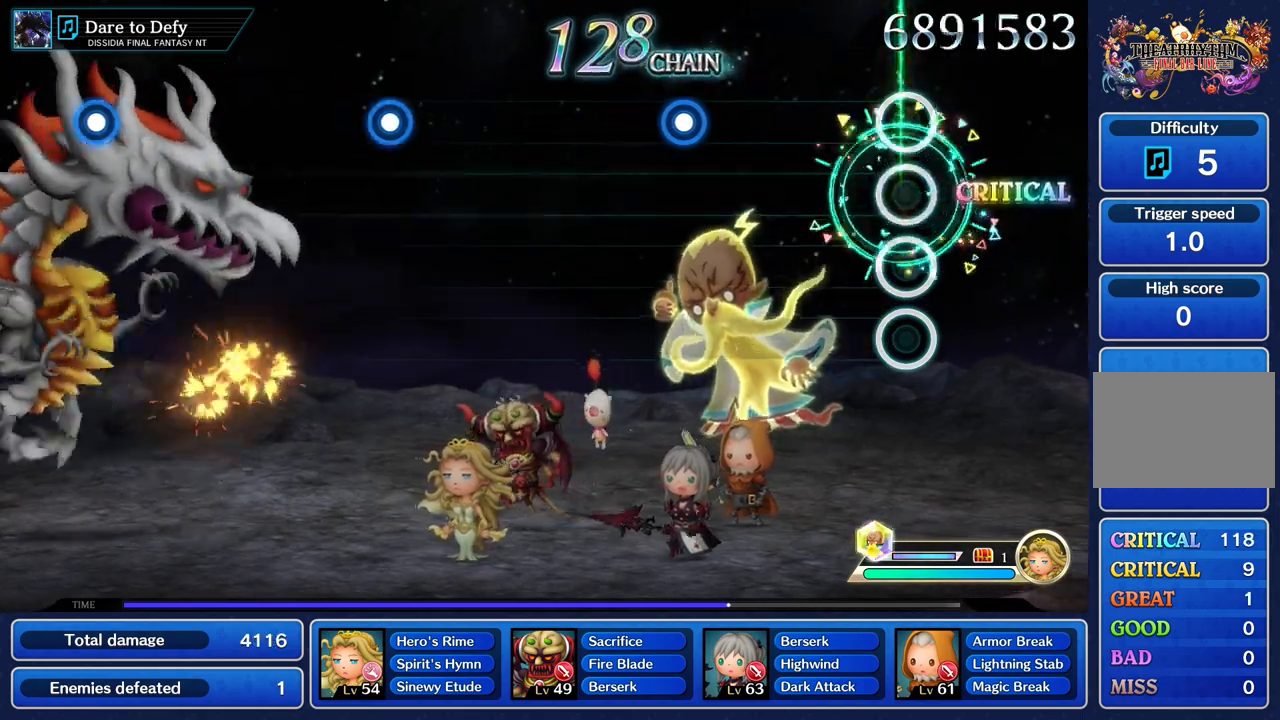
{"dt_ms": 501, "buttons": [], "left_stick": "center", "right_stick": "center", "events": []}
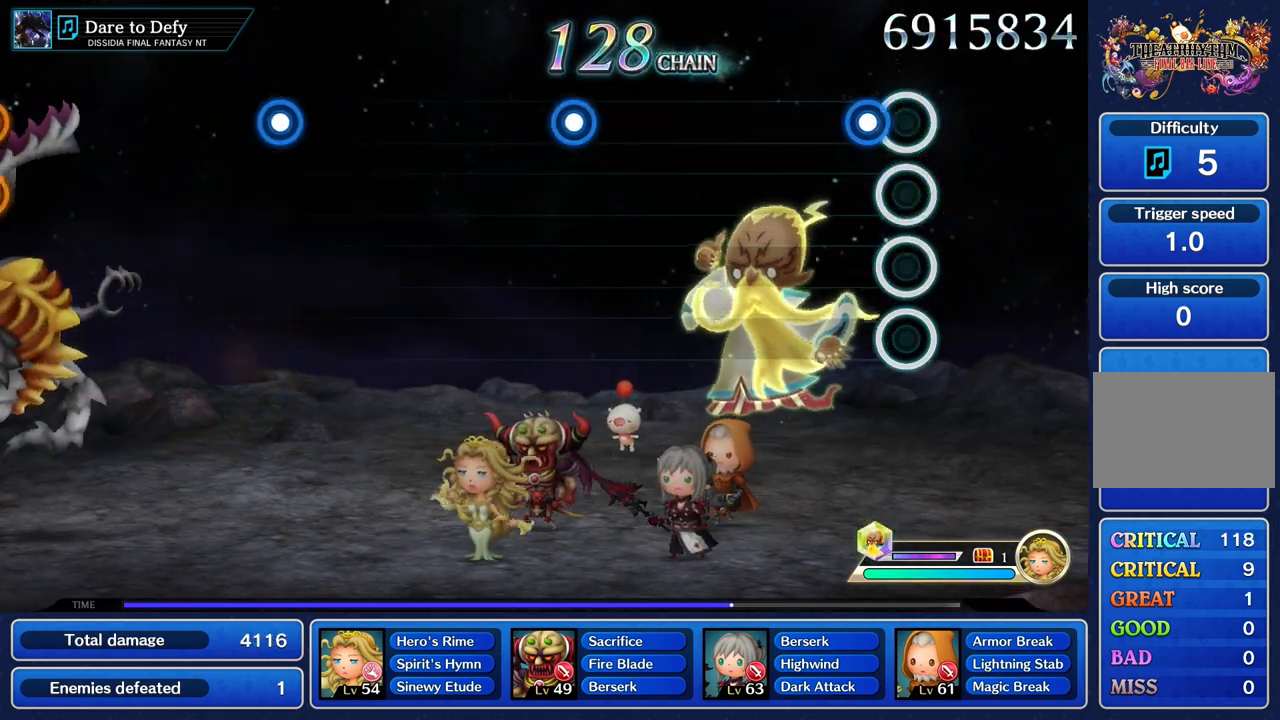
{"dt_ms": 500, "buttons": [], "left_stick": "center", "right_stick": "center", "events": [[116, "R1", "down"], [233, "R1", "up"]]}
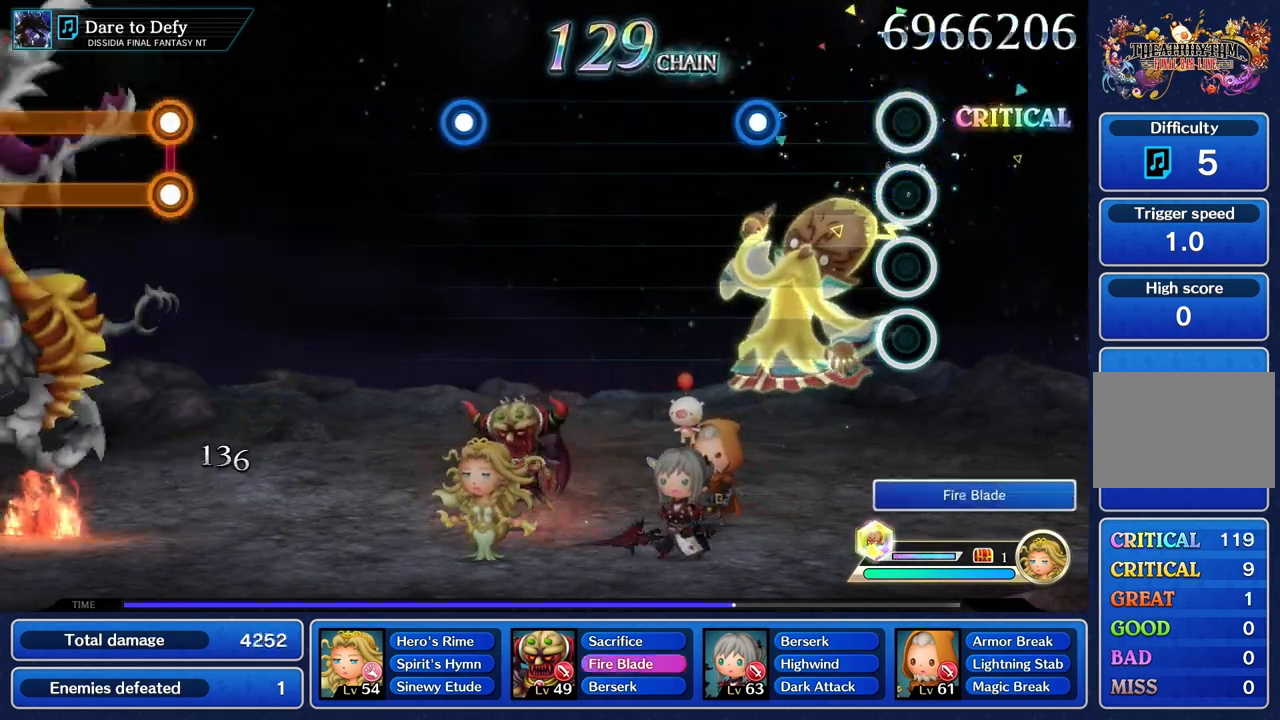
{"dt_ms": 501, "buttons": ["R1"], "left_stick": "center", "right_stick": "center", "events": [[434, "R1", "down"]]}
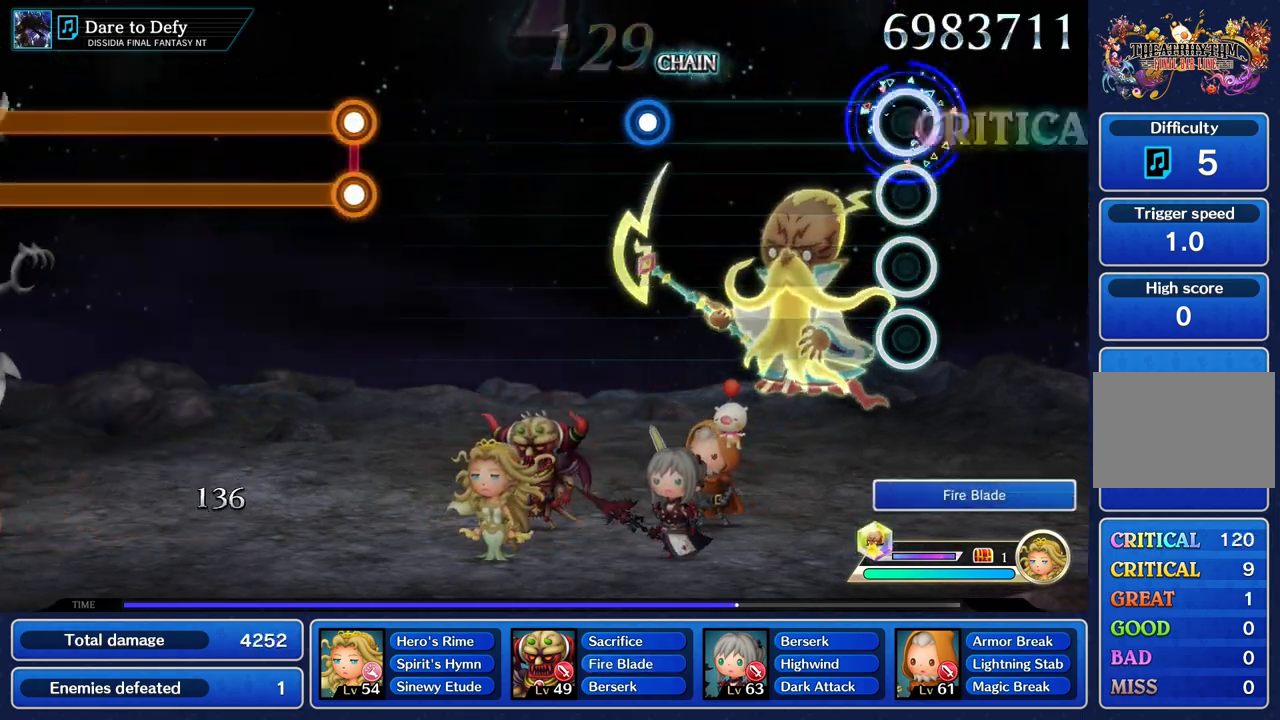
{"dt_ms": 500, "buttons": [], "left_stick": "center", "right_stick": "center", "events": [[16, "R1", "up"]]}
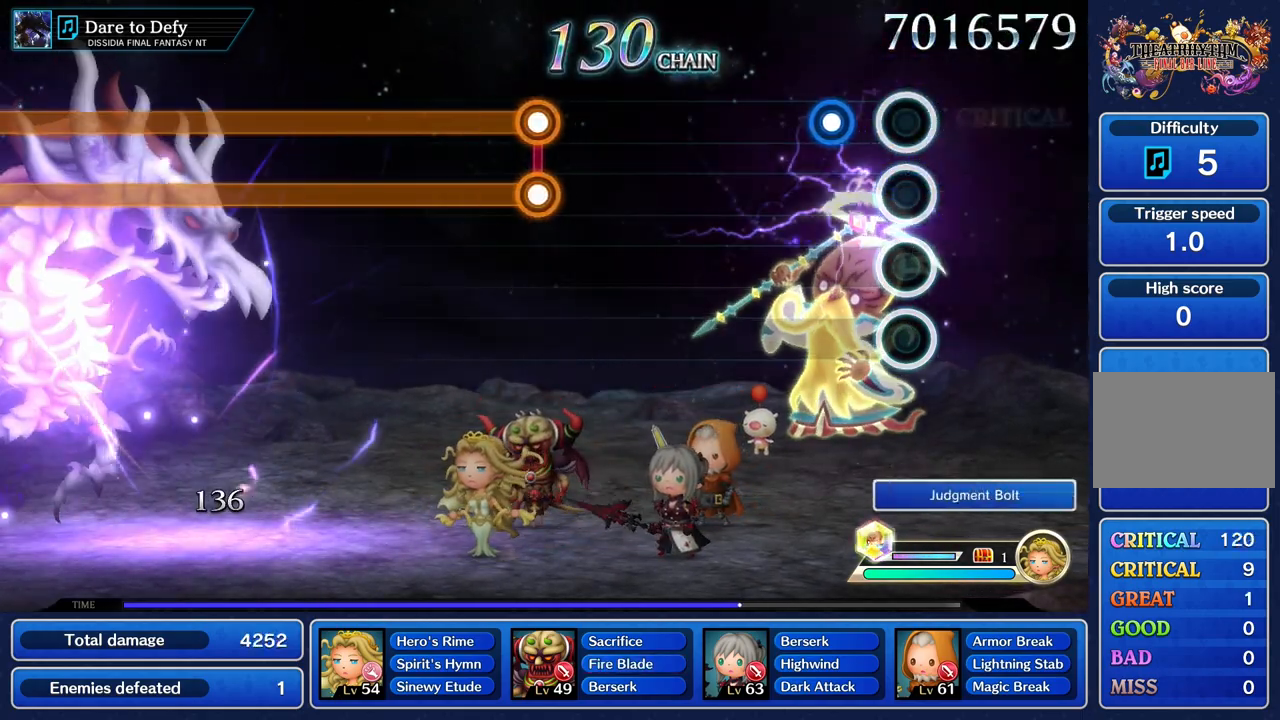
{"dt_ms": 501, "buttons": [], "left_stick": "center", "right_stick": "center", "events": [[217, "R1", "down"], [334, "R1", "up"]]}
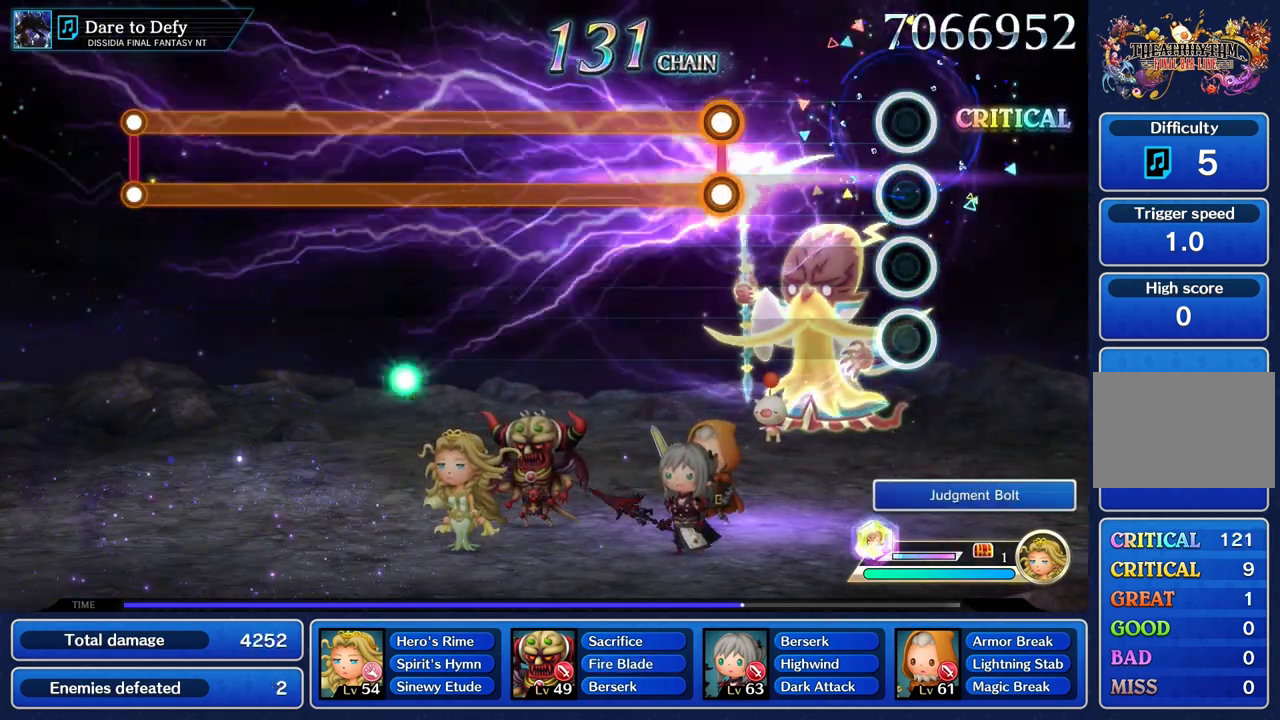
{"dt_ms": 500, "buttons": [], "left_stick": "center", "right_stick": "center", "events": []}
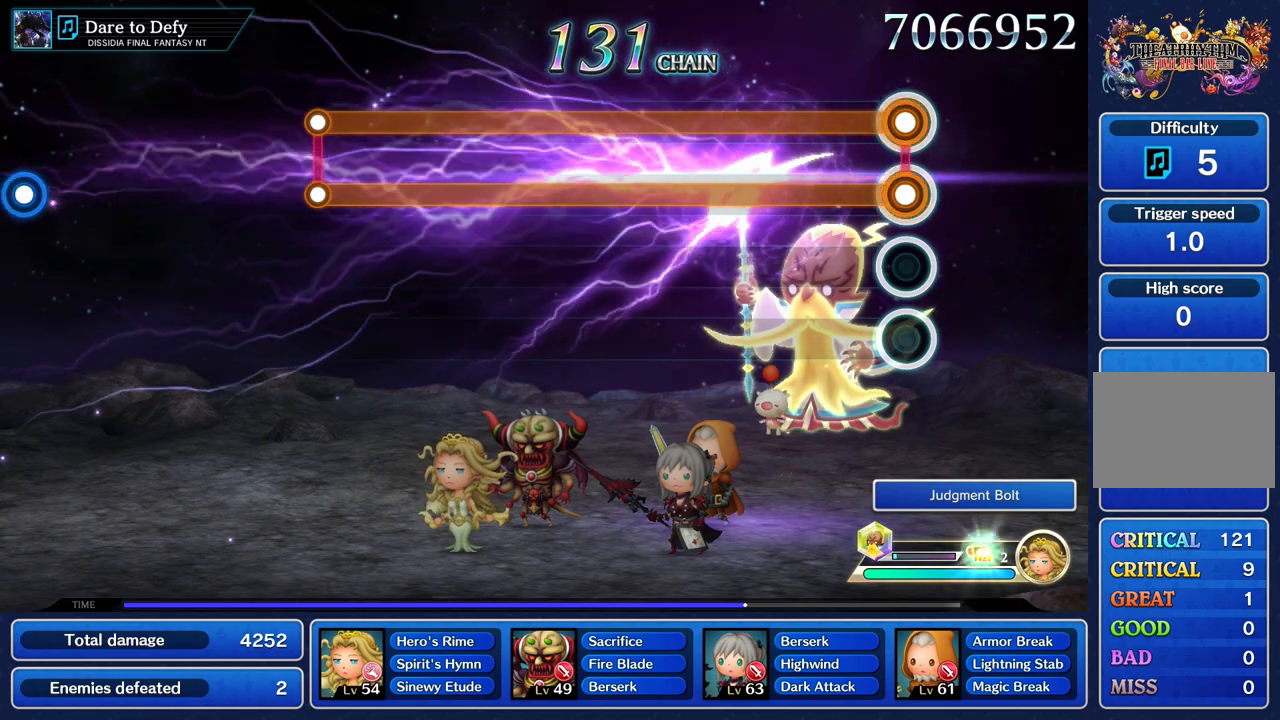
{"dt_ms": 501, "buttons": ["L1", "R1"], "left_stick": "center", "right_stick": "center", "events": [[17, "L1", "down"], [17, "R1", "down"]]}
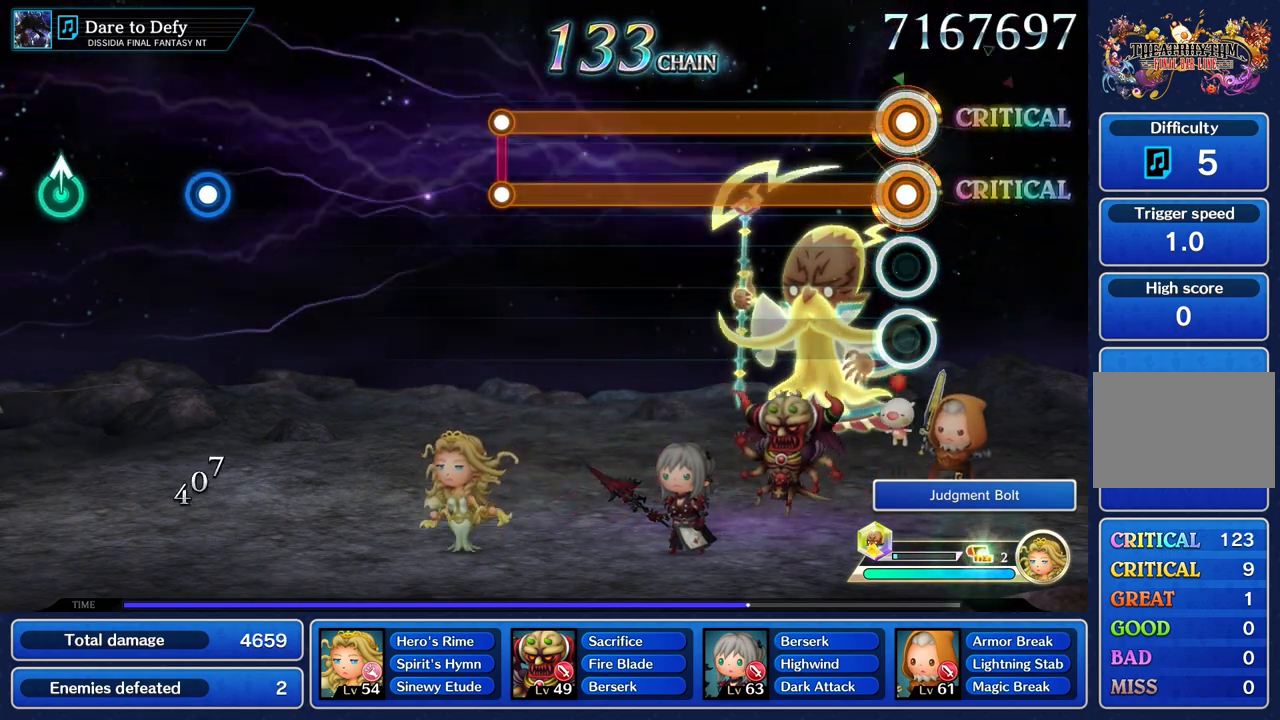
{"dt_ms": 500, "buttons": ["L1", "R1"], "left_stick": "center", "right_stick": "center", "events": []}
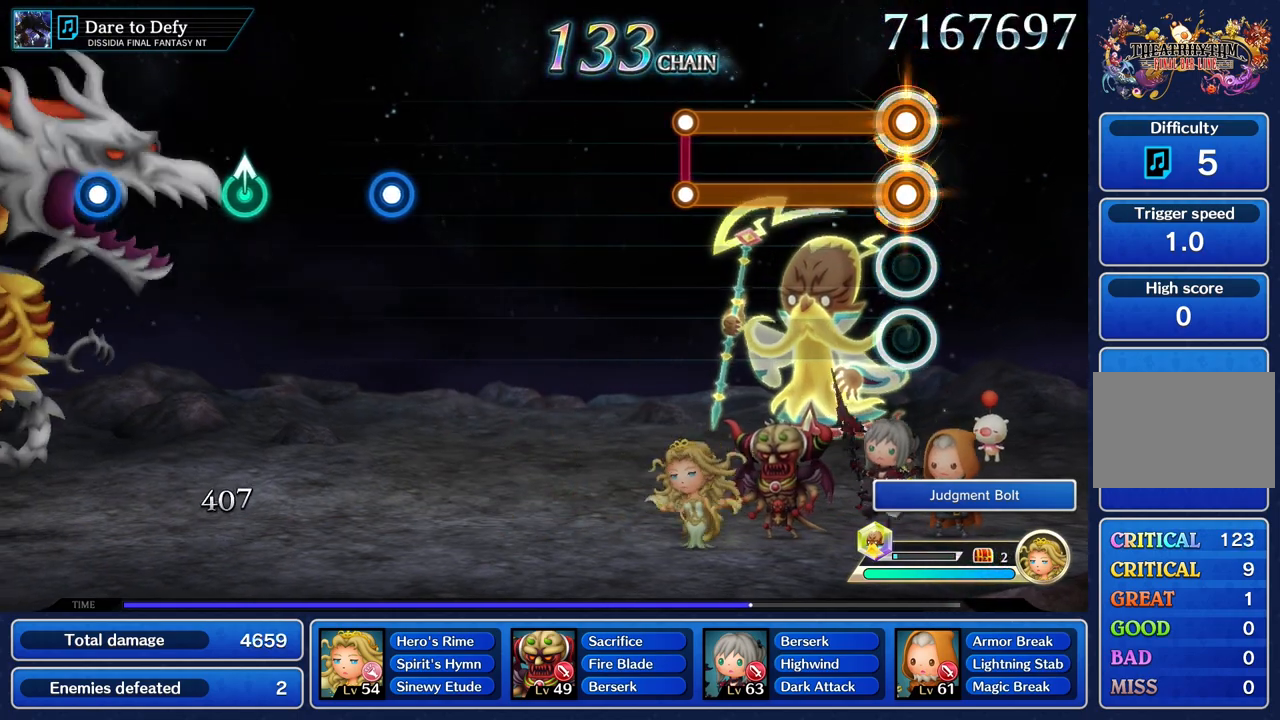
{"dt_ms": 501, "buttons": ["L1", "R1"], "left_stick": "center", "right_stick": "center", "events": []}
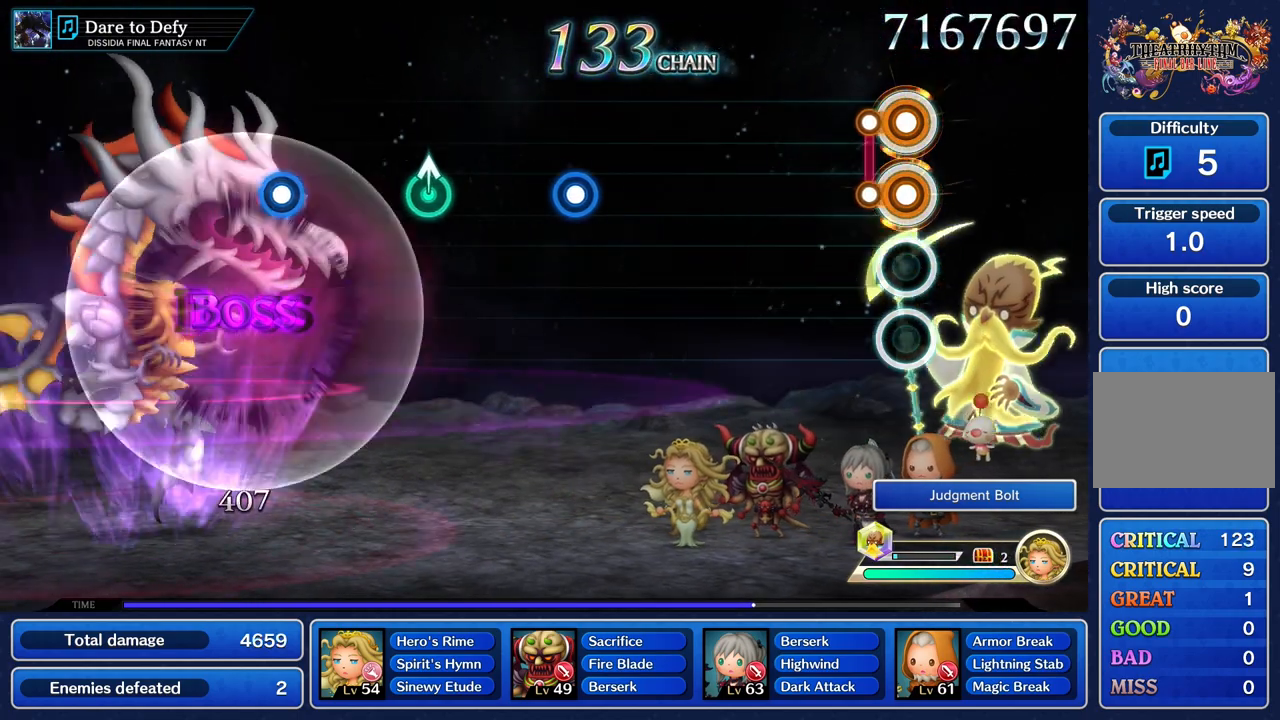
{"dt_ms": 500, "buttons": [], "left_stick": "center", "right_stick": "center", "events": [[133, "L1", "up"], [133, "R1", "up"]]}
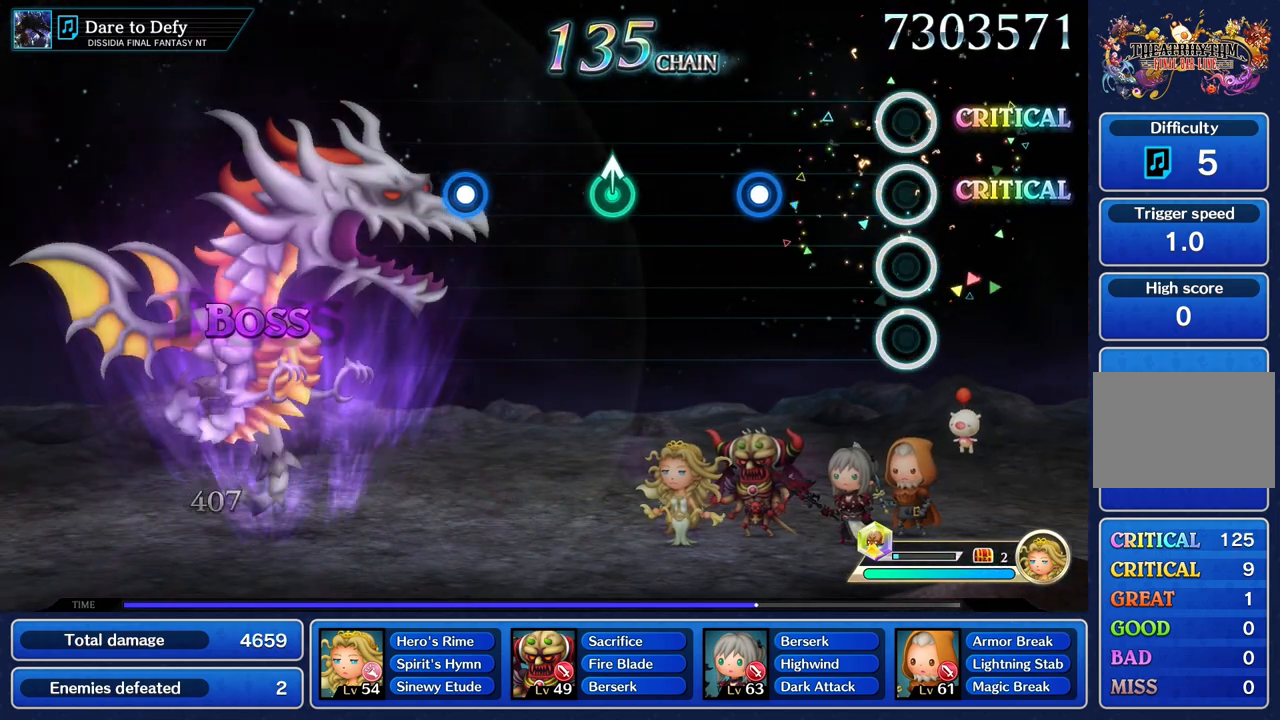
{"dt_ms": 501, "buttons": ["R1"], "left_stick": "center", "right_stick": "center", "events": [[417, "R1", "down"]]}
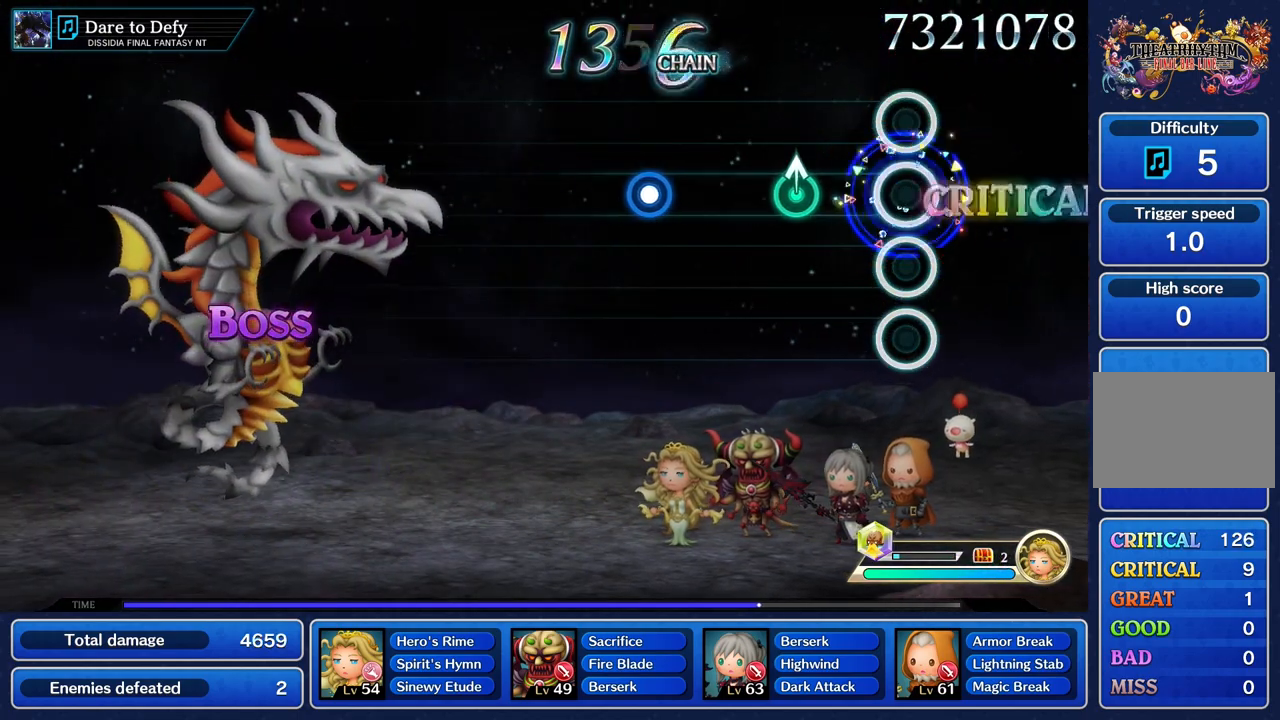
{"dt_ms": 500, "buttons": [], "left_stick": "center", "right_stick": "center", "events": [[16, "R1", "up"], [317, "left_stick", "up"], [433, "left_stick", "center"]]}
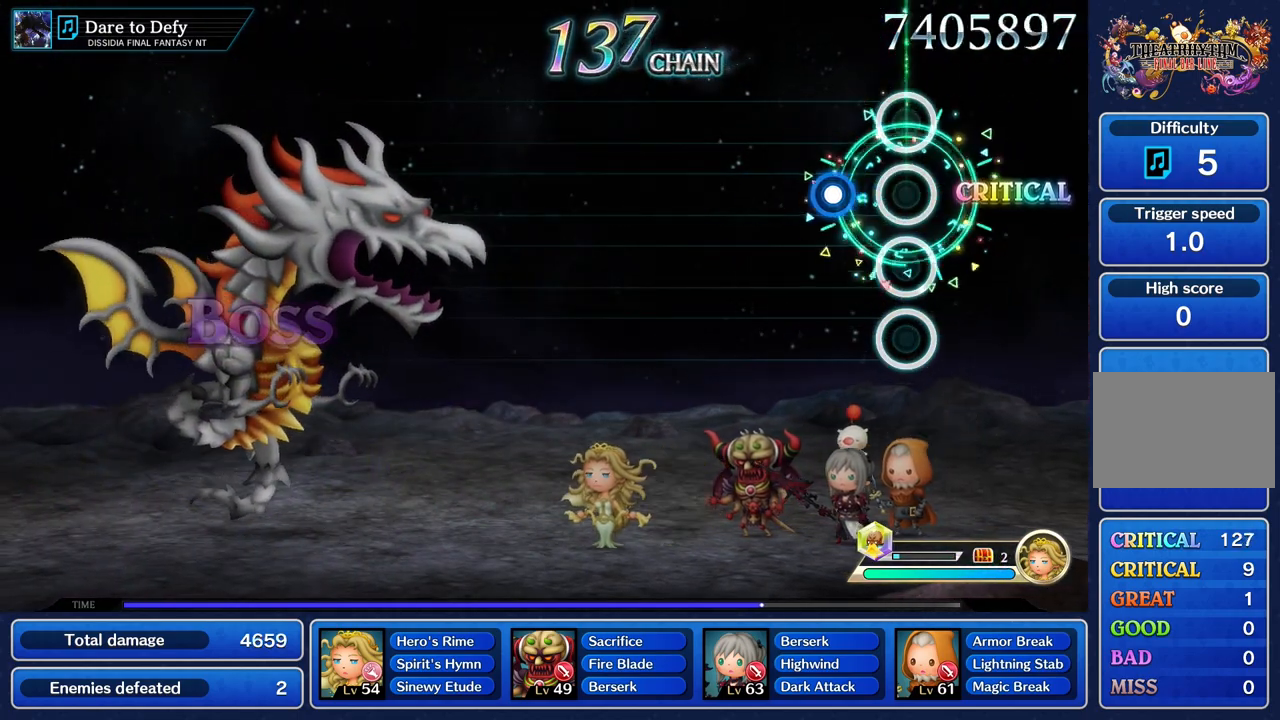
{"dt_ms": 501, "buttons": [], "left_stick": "center", "right_stick": "center", "events": [[234, "R1", "down"], [317, "R1", "up"]]}
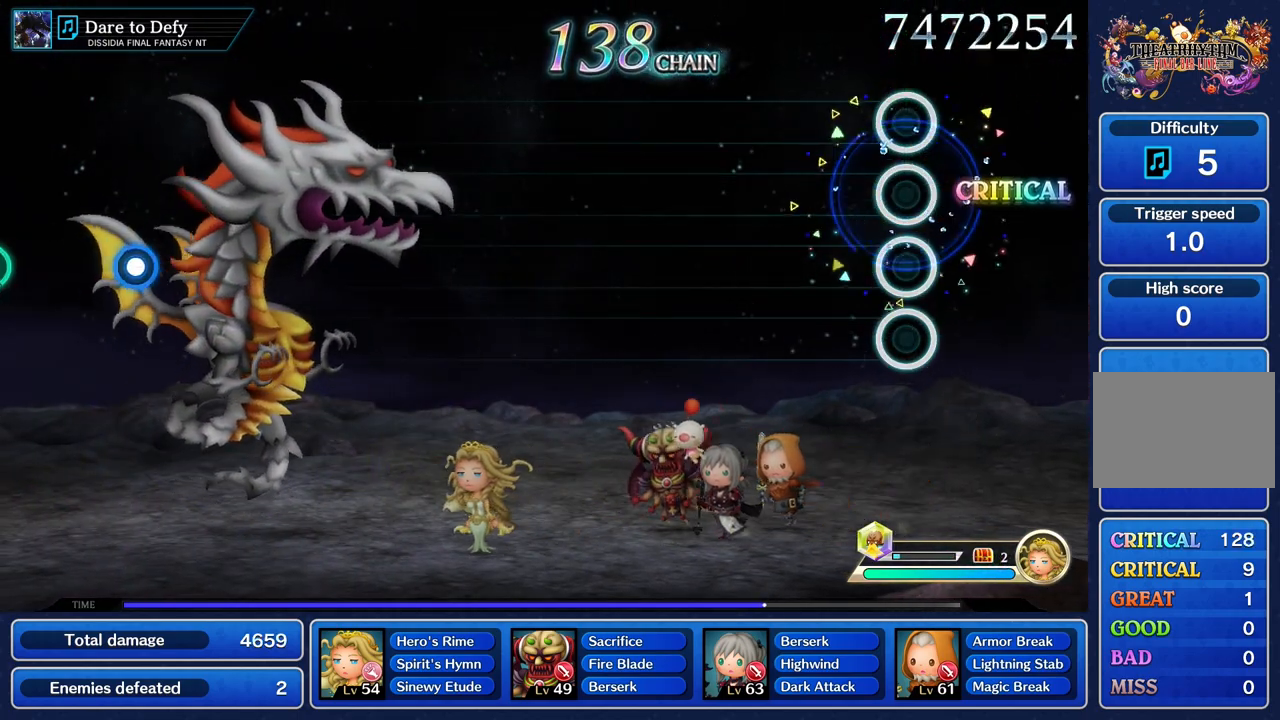
{"dt_ms": 500, "buttons": [], "left_stick": "center", "right_stick": "center", "events": []}